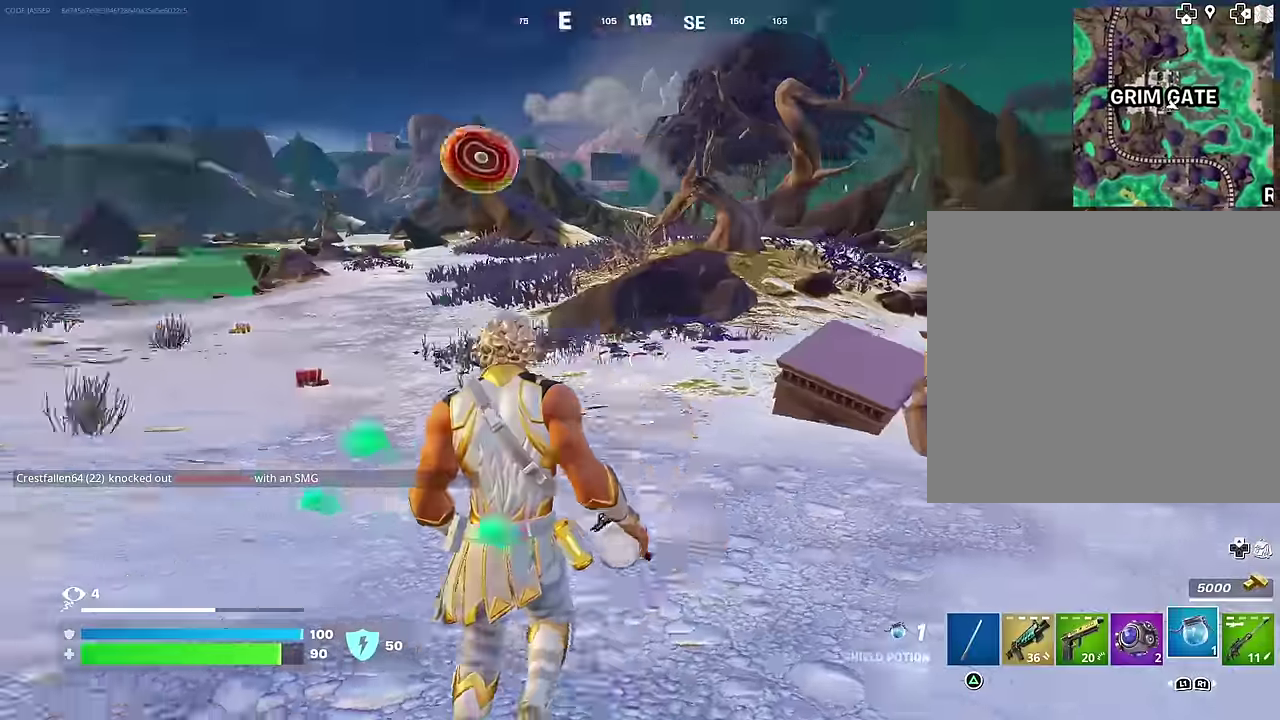
Gameplay with a controller (PlayStation layout); each line is a JSON object with the inputs held at the frame after it (dt_ms = milliseconds from this image to that frame). "events" lists button and stick changes between this image and that frame as [ms after this image, input, new state], when the widget could be followed in between. This document gives stick clicks only as held states, not as events.
{"dt_ms": 300, "buttons": [], "left_stick": "right", "right_stick": "center", "events": [[50, "left_stick", "up-right"], [133, "right_stick", "up-left"], [167, "left_stick", "right"], [217, "right_stick", "center"]]}
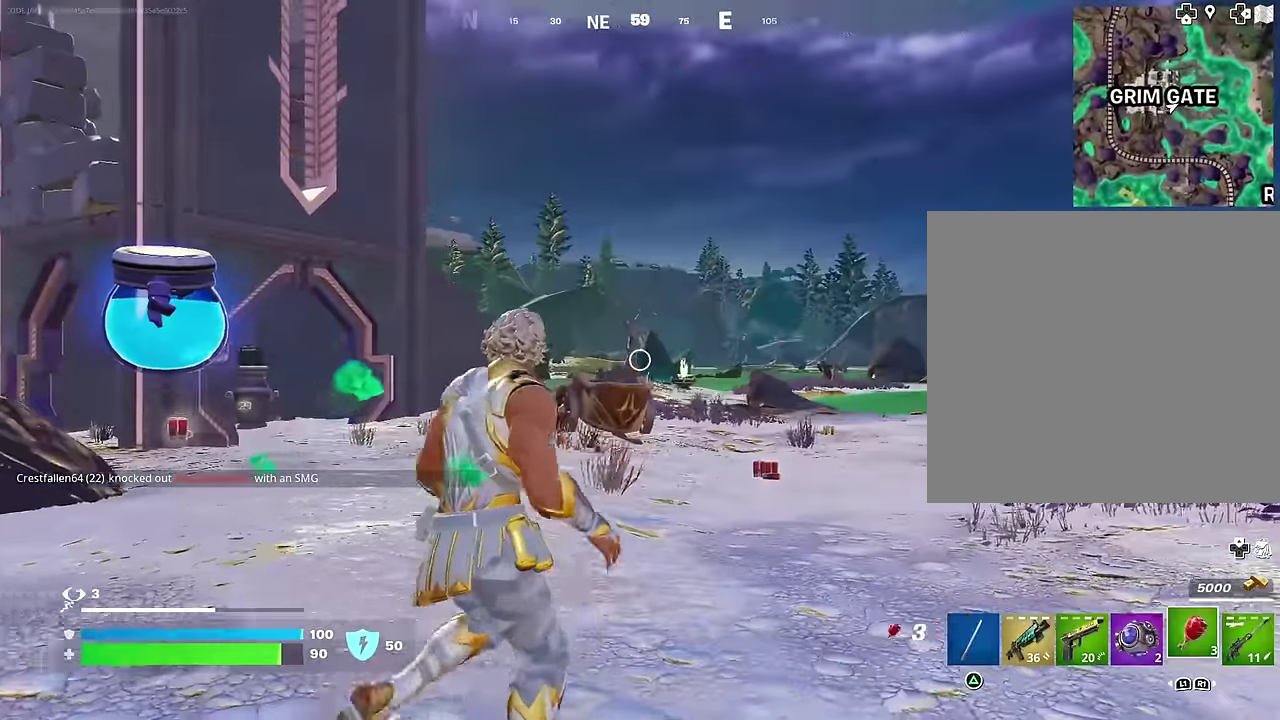
{"dt_ms": 700, "buttons": [], "left_stick": "center", "right_stick": "center", "events": [[267, "R2", "down"], [333, "left_stick", "center"], [350, "R2", "up"], [400, "R2", "down"], [517, "R2", "up"], [650, "DPAD_RIGHT", "down"], [700, "DPAD_RIGHT", "up"]]}
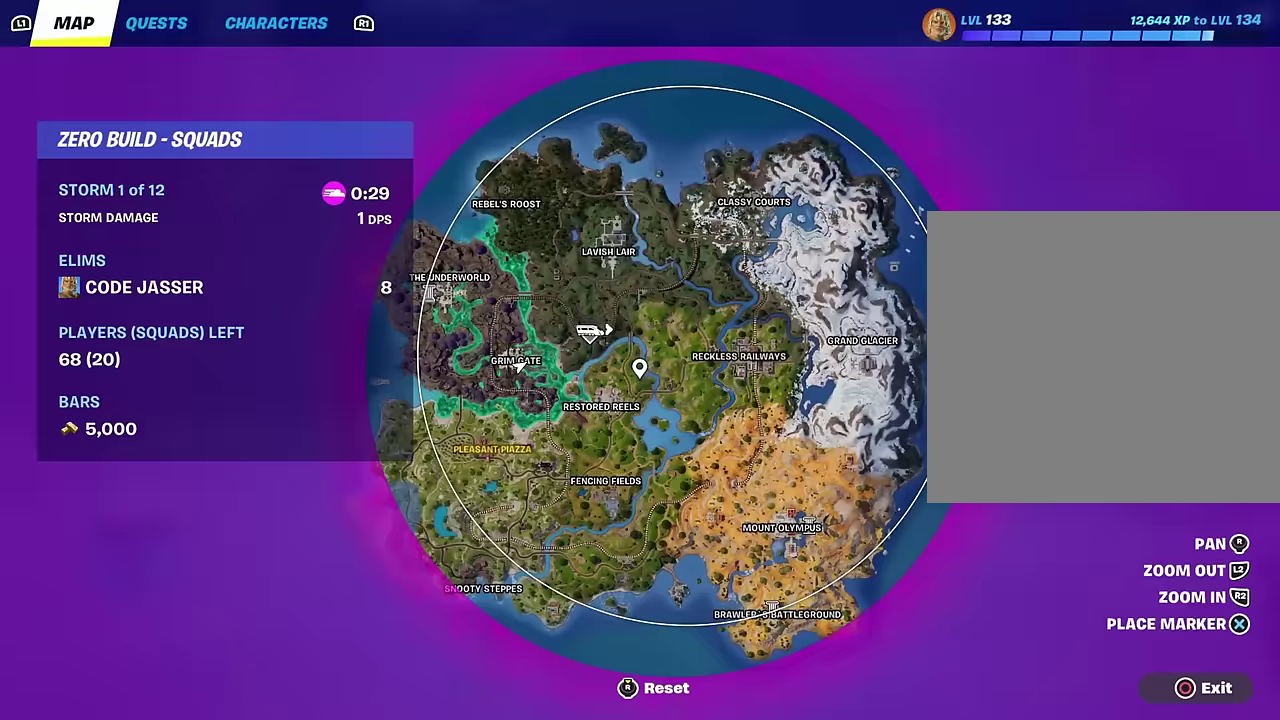
{"dt_ms": 500, "buttons": [], "left_stick": "center", "right_stick": "center", "events": []}
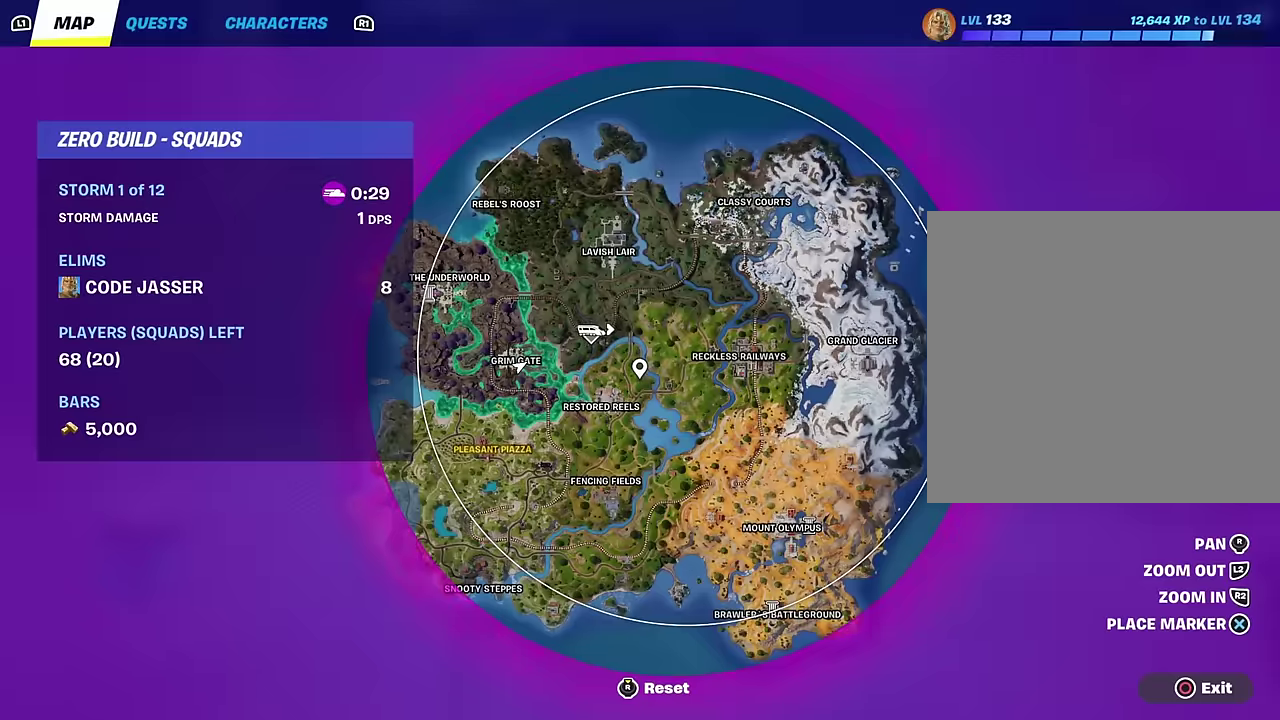
{"dt_ms": 500, "buttons": ["R2"], "left_stick": "center", "right_stick": "left", "events": [[117, "DPAD_RIGHT", "down"], [217, "DPAD_RIGHT", "up"], [500, "R2", "down"], [500, "right_stick", "left"]]}
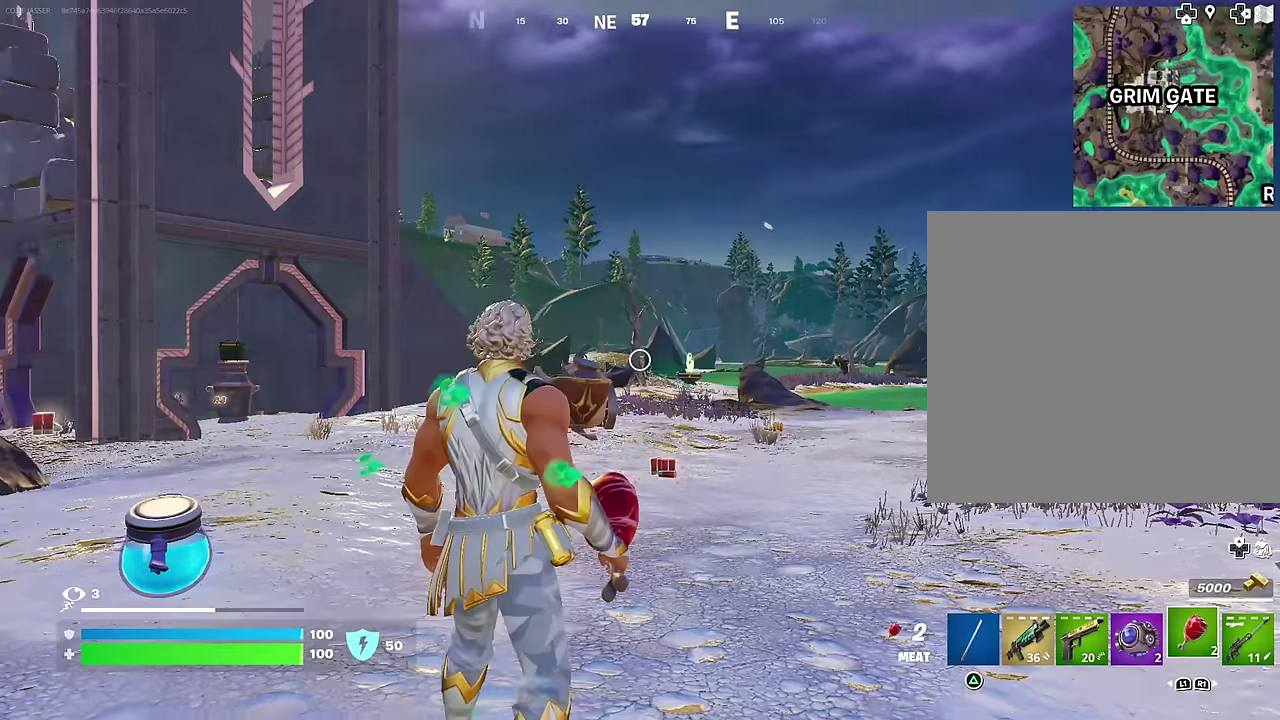
{"dt_ms": 500, "buttons": [], "left_stick": "center", "right_stick": "center", "events": [[83, "R2", "up"], [150, "R2", "down"], [167, "right_stick", "down-left"], [267, "R2", "up"], [267, "right_stick", "center"]]}
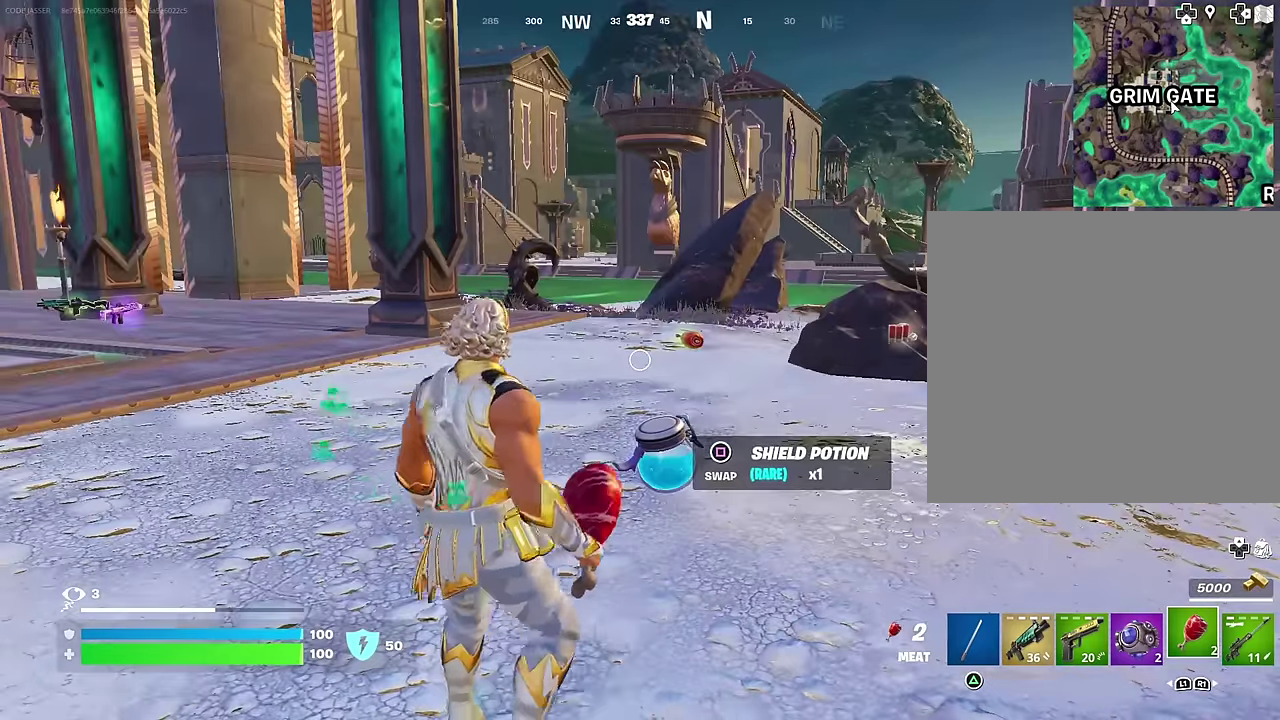
{"dt_ms": 700, "buttons": [], "left_stick": "up", "right_stick": "center"}
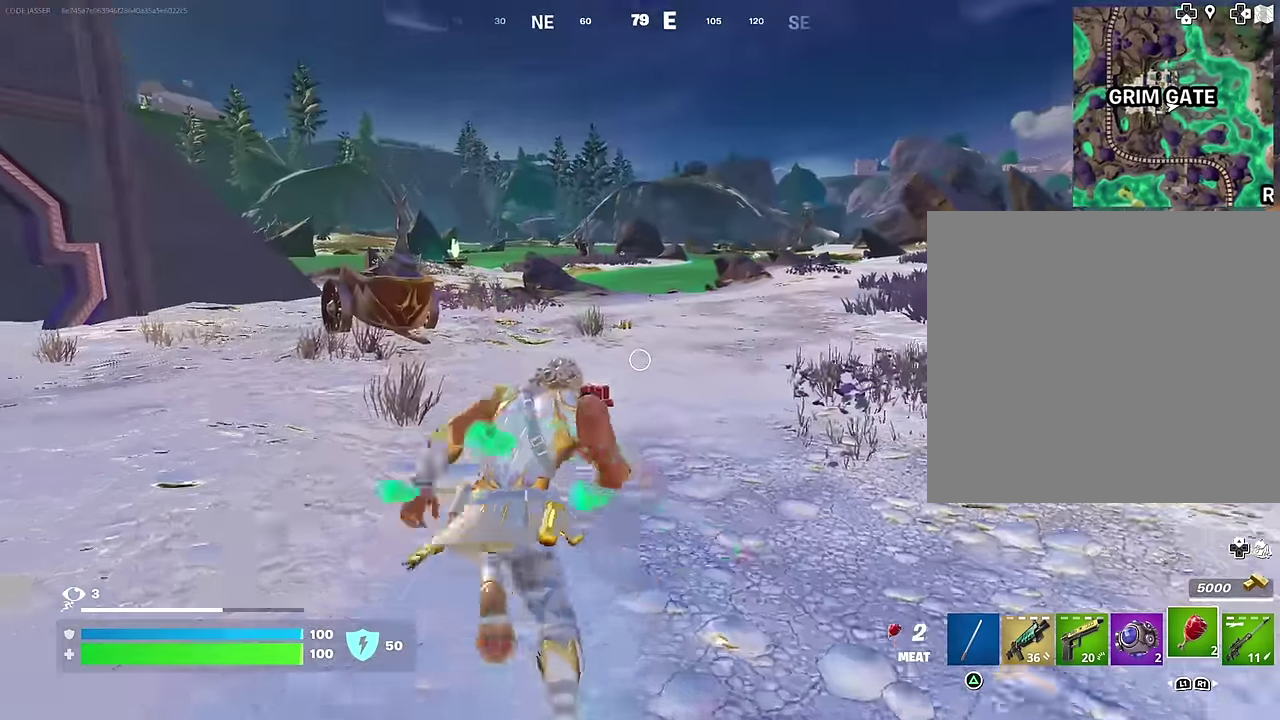
{"dt_ms": 300, "buttons": [], "left_stick": "up", "right_stick": "center", "events": [[67, "R1", "down"], [100, "left_stick", "up-left"], [150, "left_stick", "up"], [167, "R1", "up"], [217, "left_stick", "up-right"], [300, "left_stick", "up"]]}
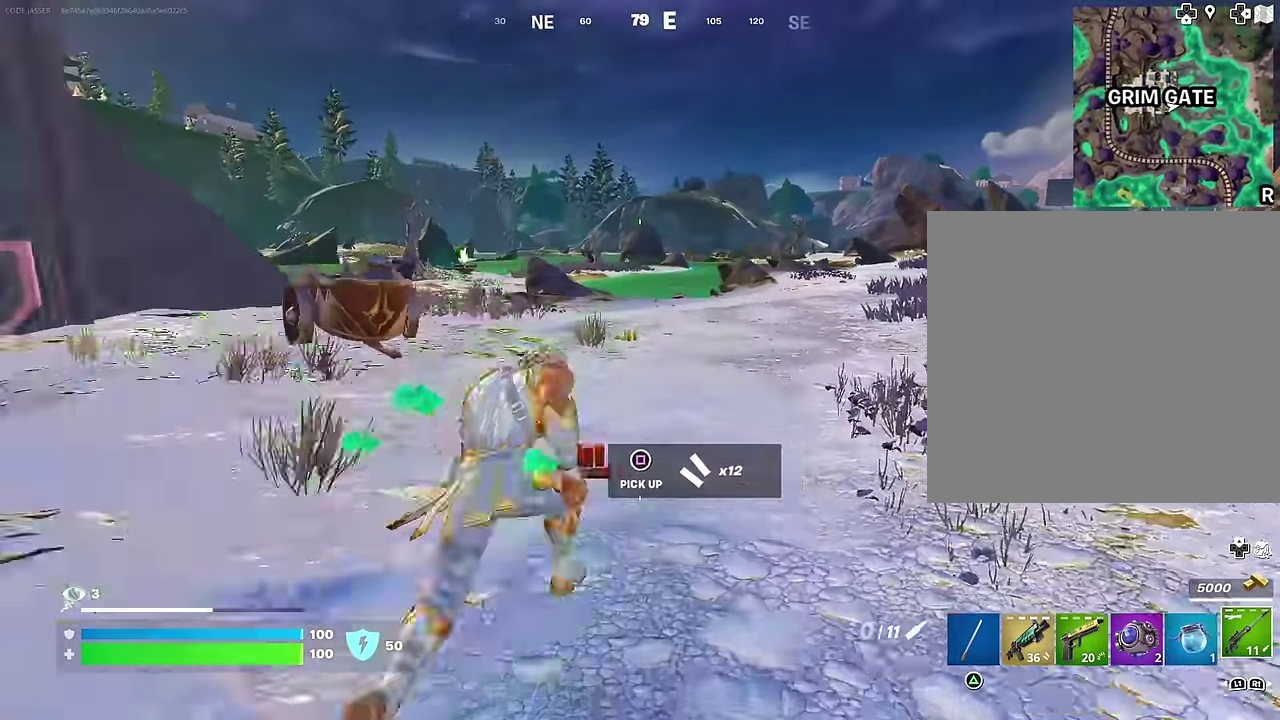
{"dt_ms": 700, "buttons": [], "left_stick": "up-right", "right_stick": "center", "events": [[233, "CROSS", "down"], [300, "left_stick", "center"], [350, "CROSS", "up"], [433, "SQUARE", "down"], [517, "SQUARE", "up"], [567, "left_stick", "up-right"], [600, "SQUARE", "down"], [683, "SQUARE", "up"]]}
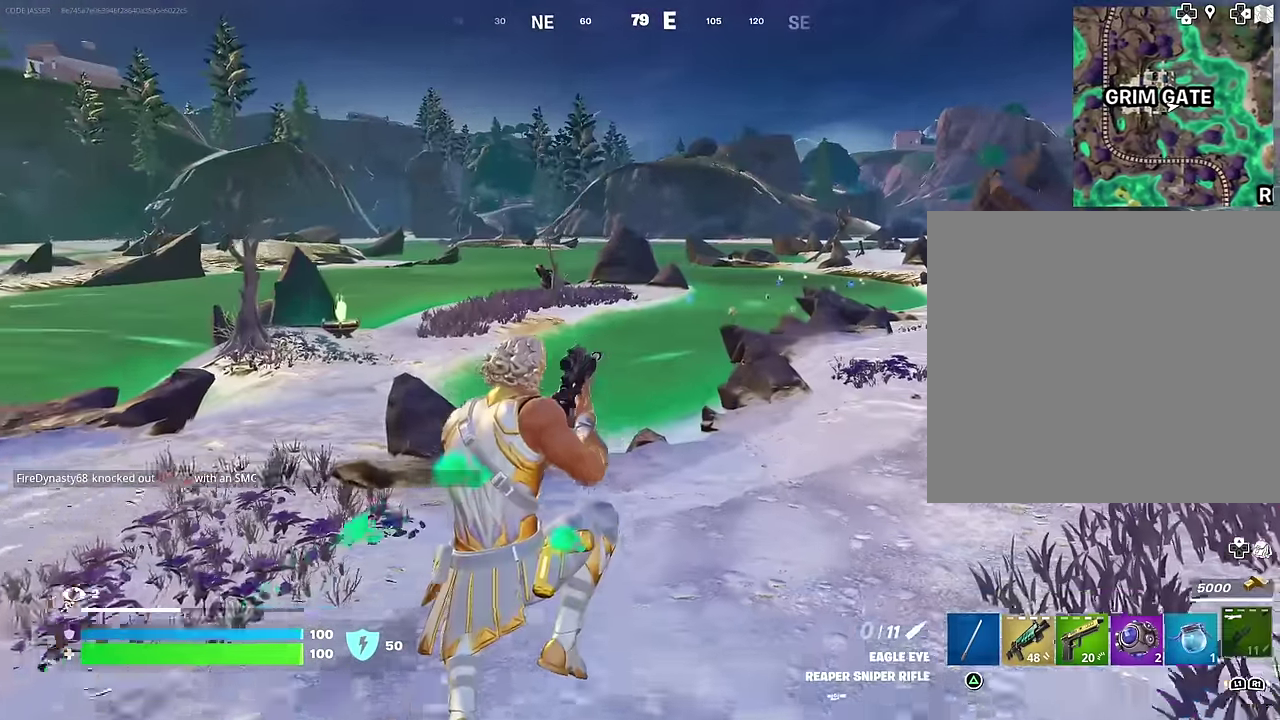
{"dt_ms": 300, "buttons": [], "left_stick": "up-right", "right_stick": "center", "events": []}
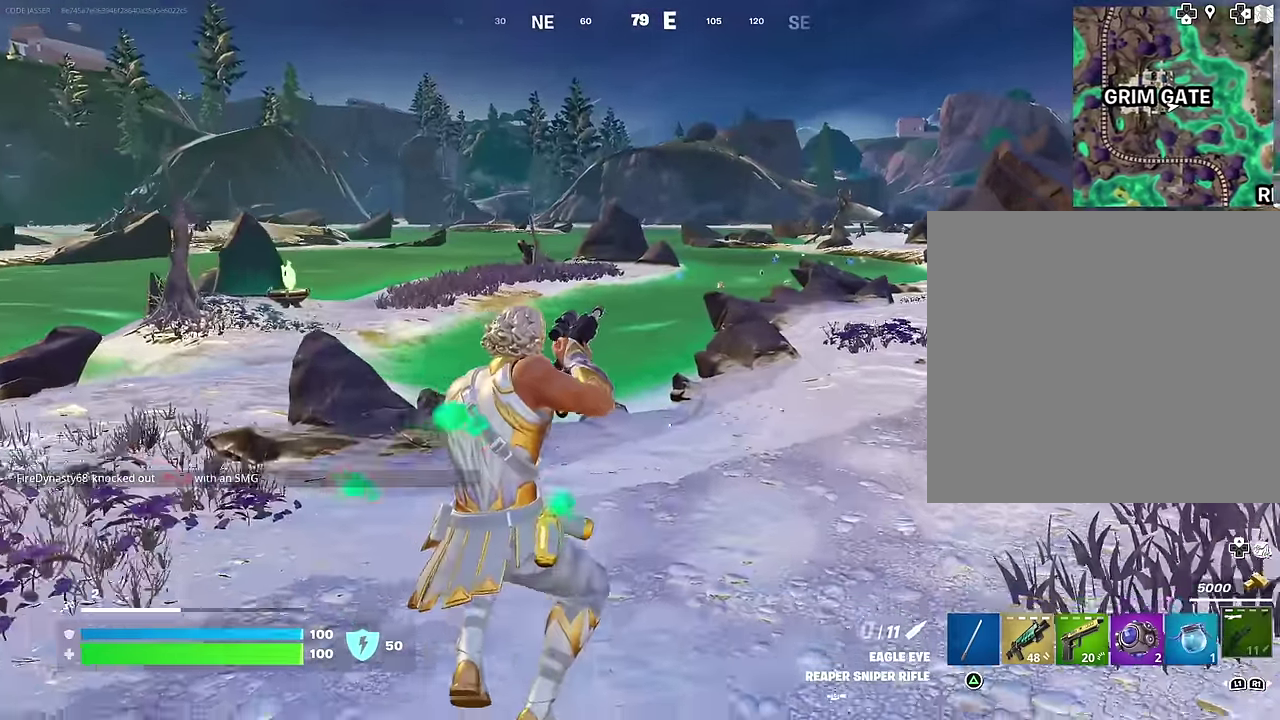
{"dt_ms": 600, "buttons": [], "left_stick": "up", "right_stick": "center", "events": [[250, "left_stick", "up"], [317, "CROSS", "down"], [367, "CROSS", "up"]]}
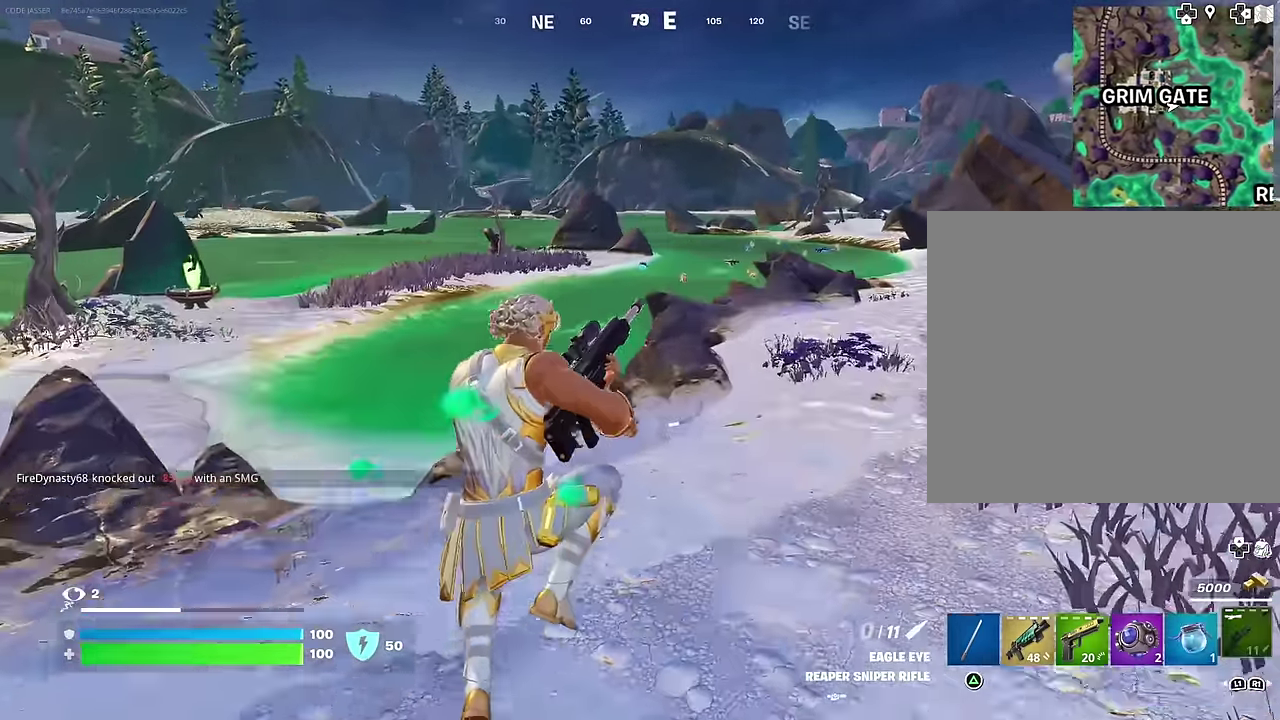
{"dt_ms": 400, "buttons": [], "left_stick": "up-right", "right_stick": "center", "events": [[383, "left_stick", "up-right"]]}
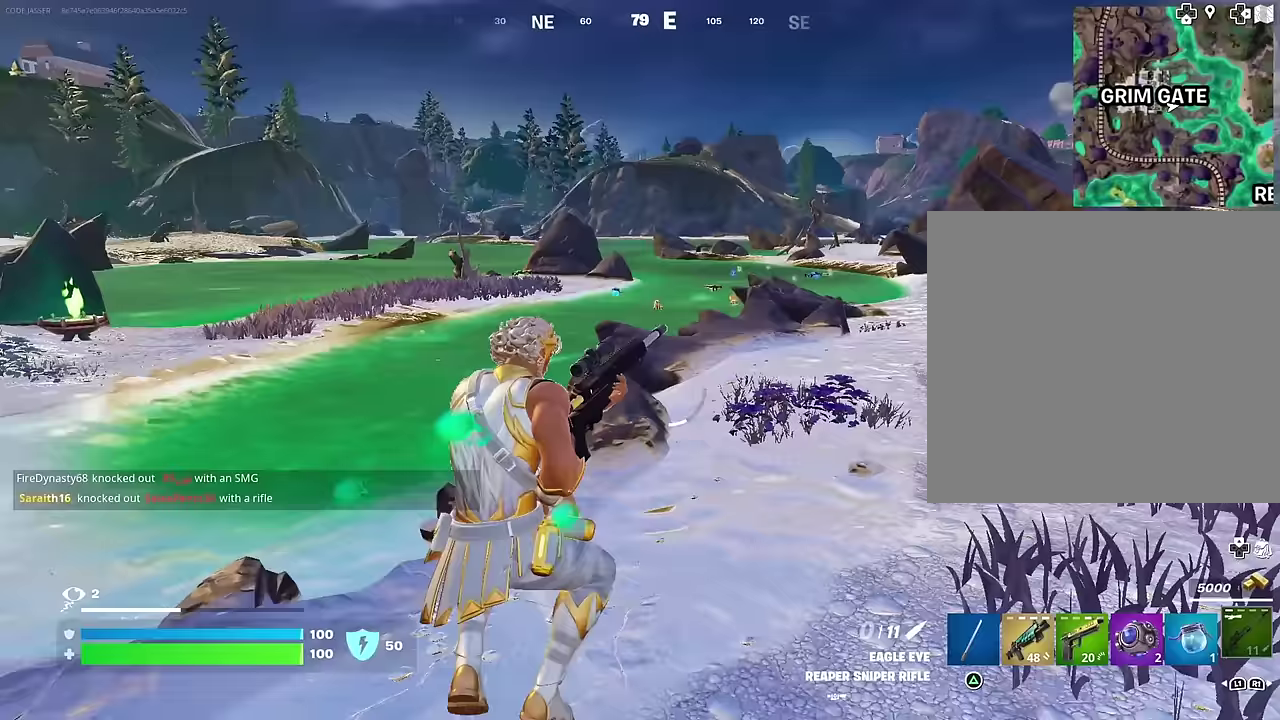
{"dt_ms": 600, "buttons": [], "left_stick": "up-right", "right_stick": "center", "events": [[83, "left_stick", "up"], [200, "left_stick", "up-right"], [267, "left_stick", "up"], [467, "CROSS", "down"], [500, "left_stick", "up-right"], [533, "CROSS", "up"]]}
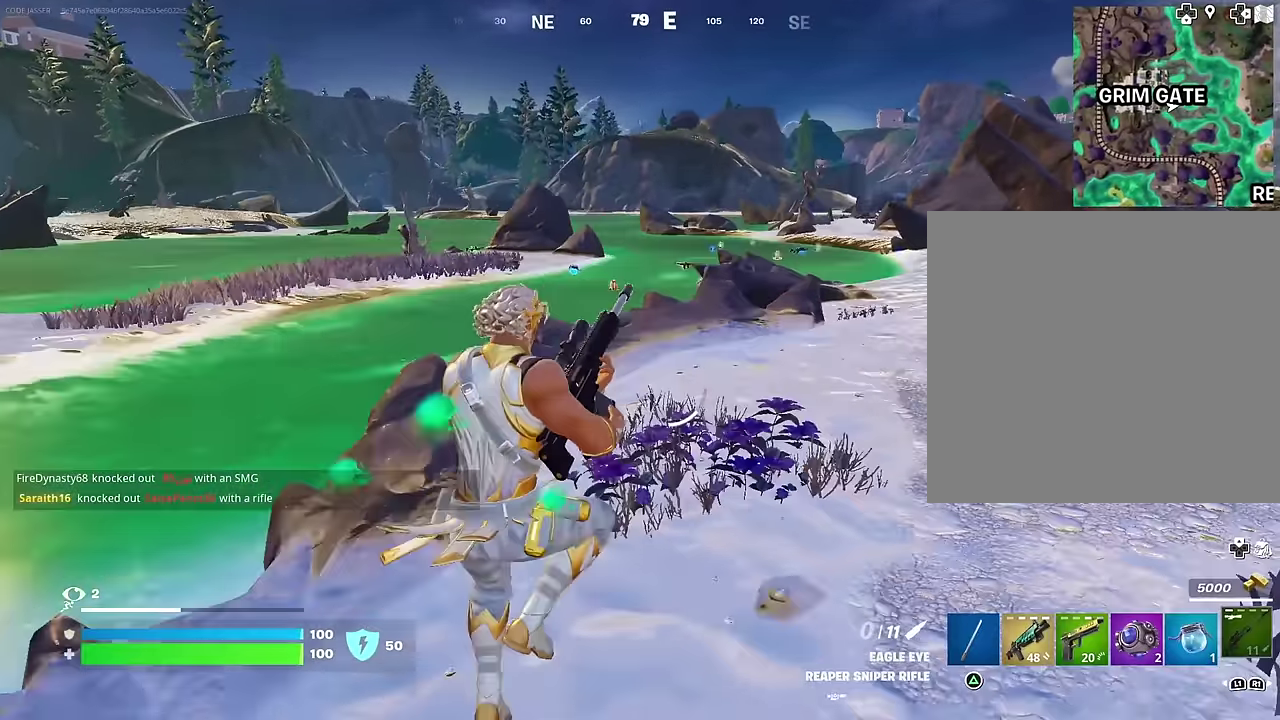
{"dt_ms": 400, "buttons": ["R3"], "left_stick": "up-right", "right_stick": "center", "events": []}
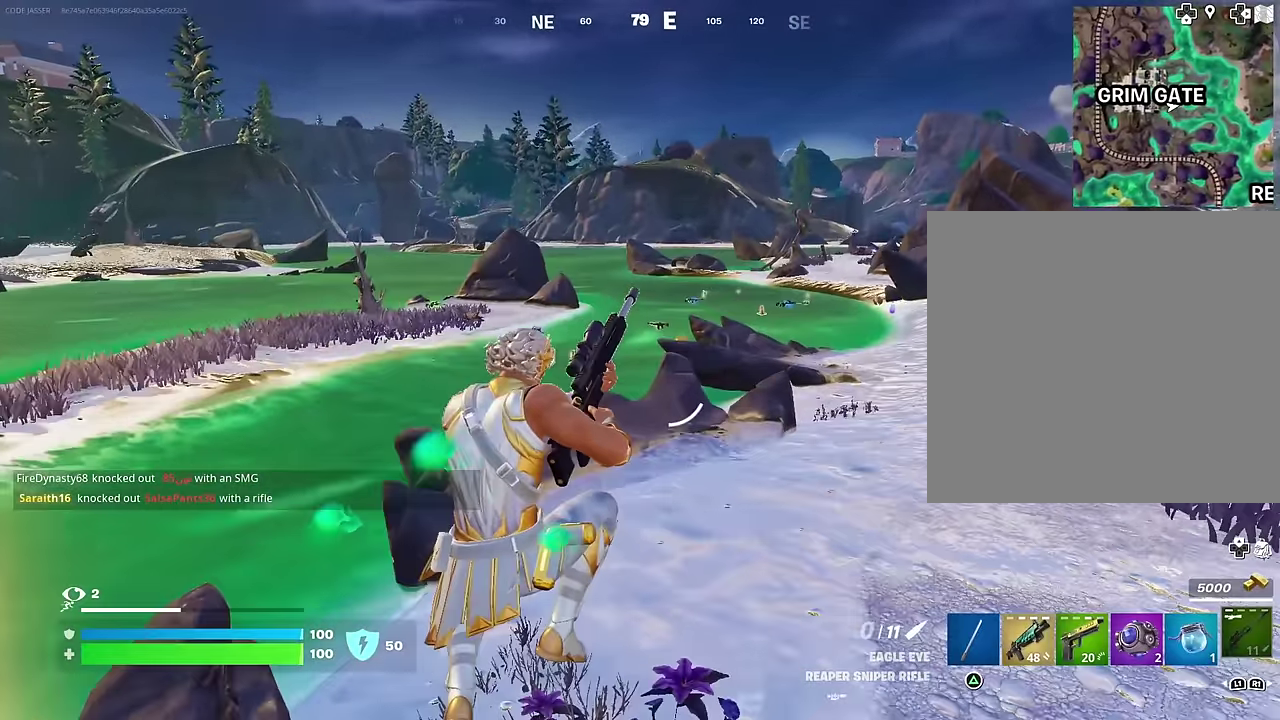
{"dt_ms": 600, "buttons": [], "left_stick": "up-right", "right_stick": "center", "events": [[400, "CROSS", "down"], [483, "CROSS", "up"]]}
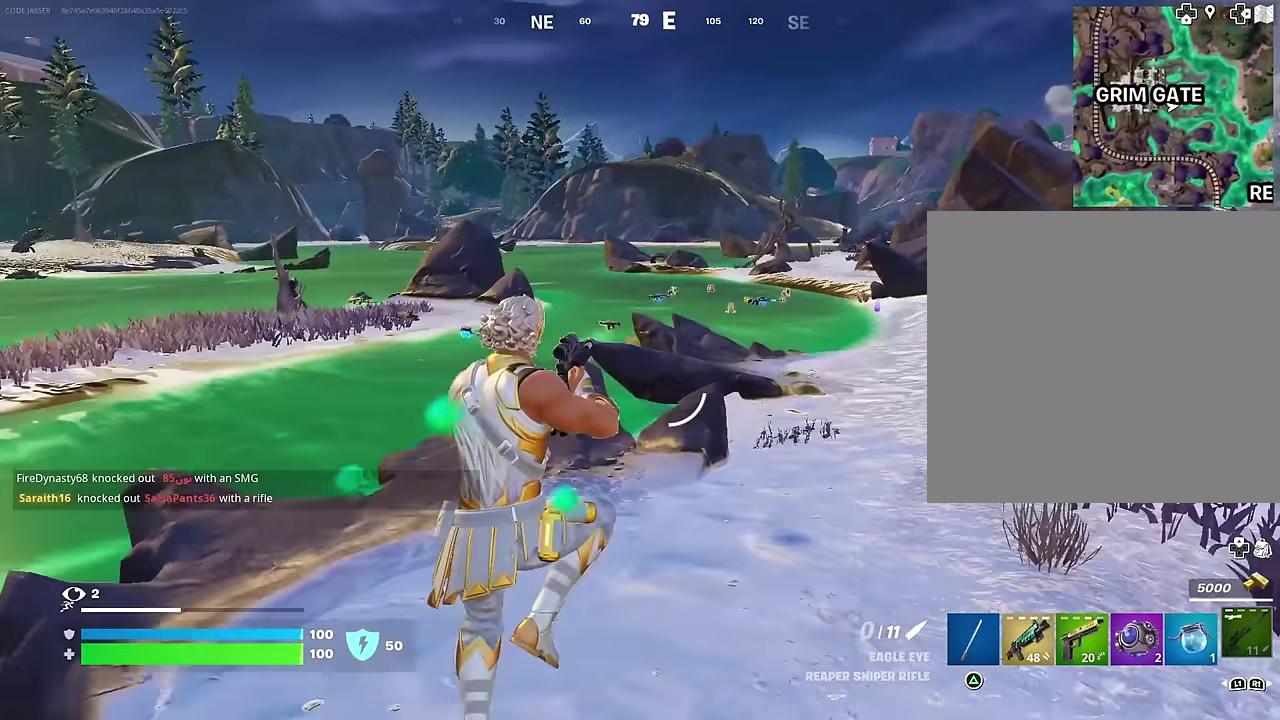
{"dt_ms": 400, "buttons": ["R3"], "left_stick": "up-right", "right_stick": "center", "events": []}
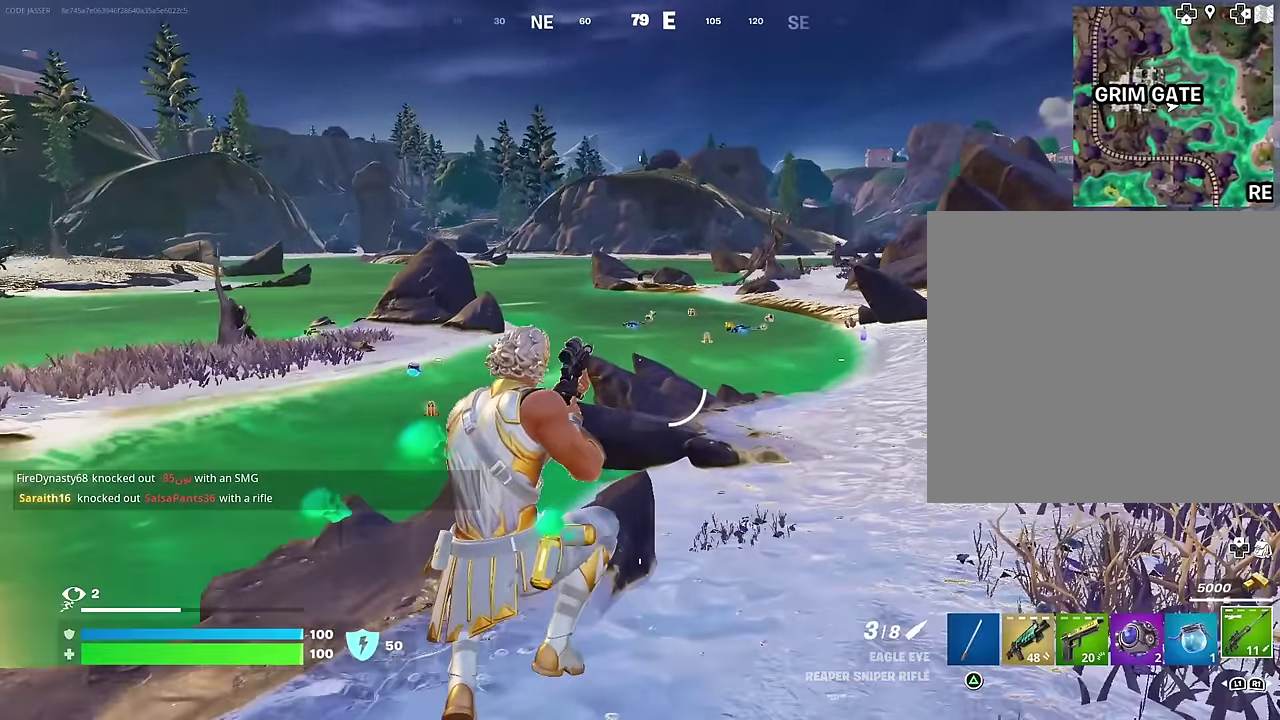
{"dt_ms": 600, "buttons": [], "left_stick": "up-right", "right_stick": "center", "events": [[150, "R1", "down"], [233, "R1", "up"], [450, "CROSS", "down"], [483, "SQUARE", "down"], [517, "CROSS", "up"], [583, "SQUARE", "up"]]}
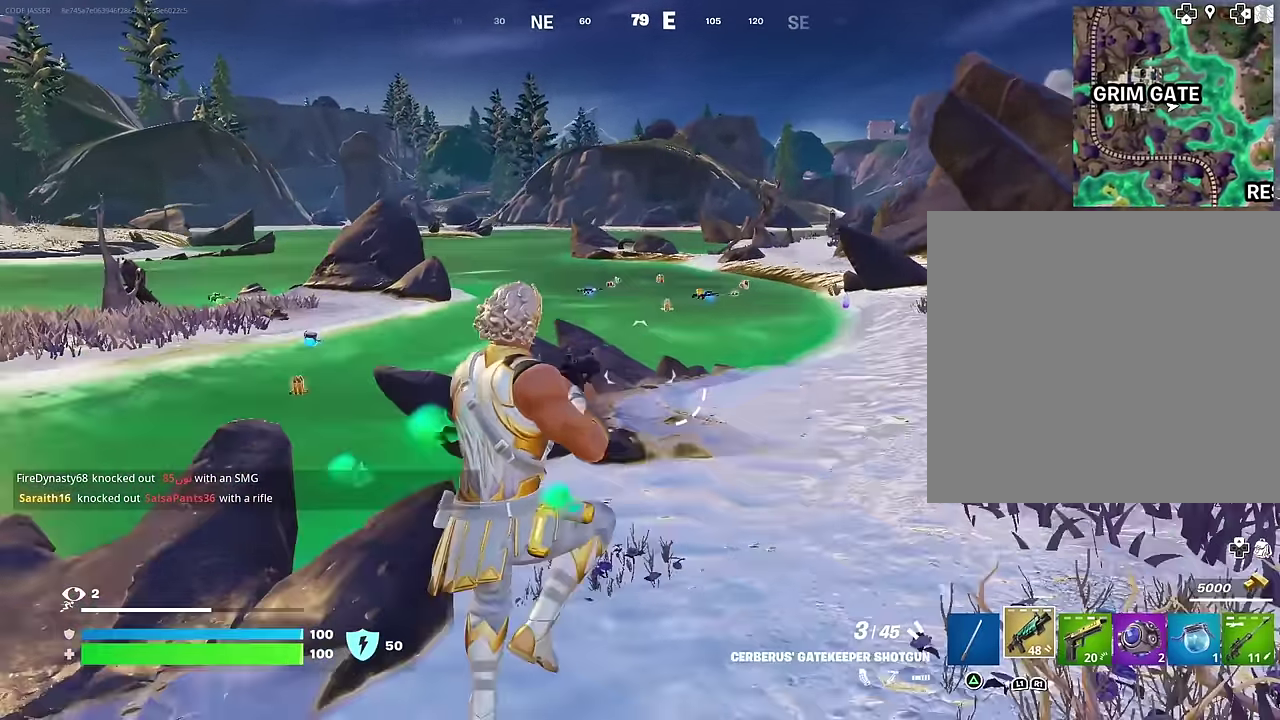
{"dt_ms": 400, "buttons": [], "left_stick": "up-right", "right_stick": "center", "events": [[33, "SQUARE", "down"], [133, "SQUARE", "up"]]}
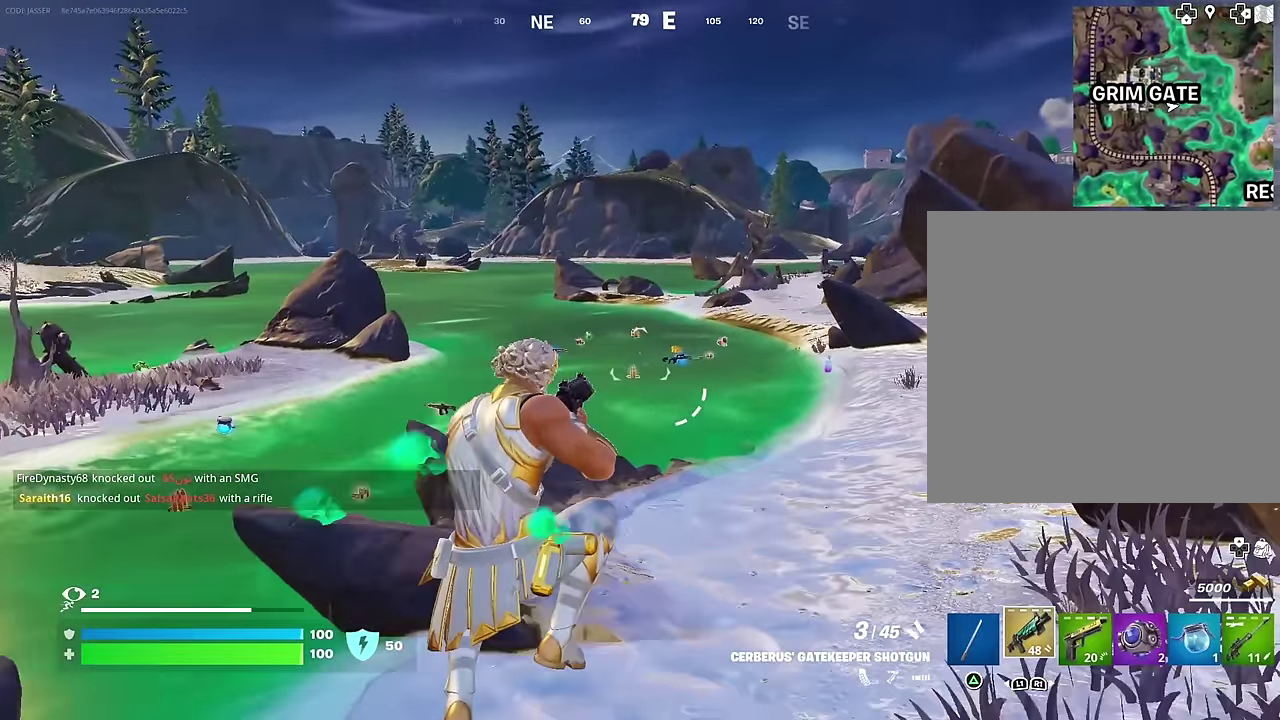
{"dt_ms": 500, "buttons": ["SQUARE"], "left_stick": "up-right", "right_stick": "center", "events": [[17, "R1", "down"], [183, "R1", "up"], [233, "right_stick", "left"], [350, "right_stick", "center"], [433, "CROSS", "down"], [450, "SQUARE", "down"], [483, "CROSS", "up"]]}
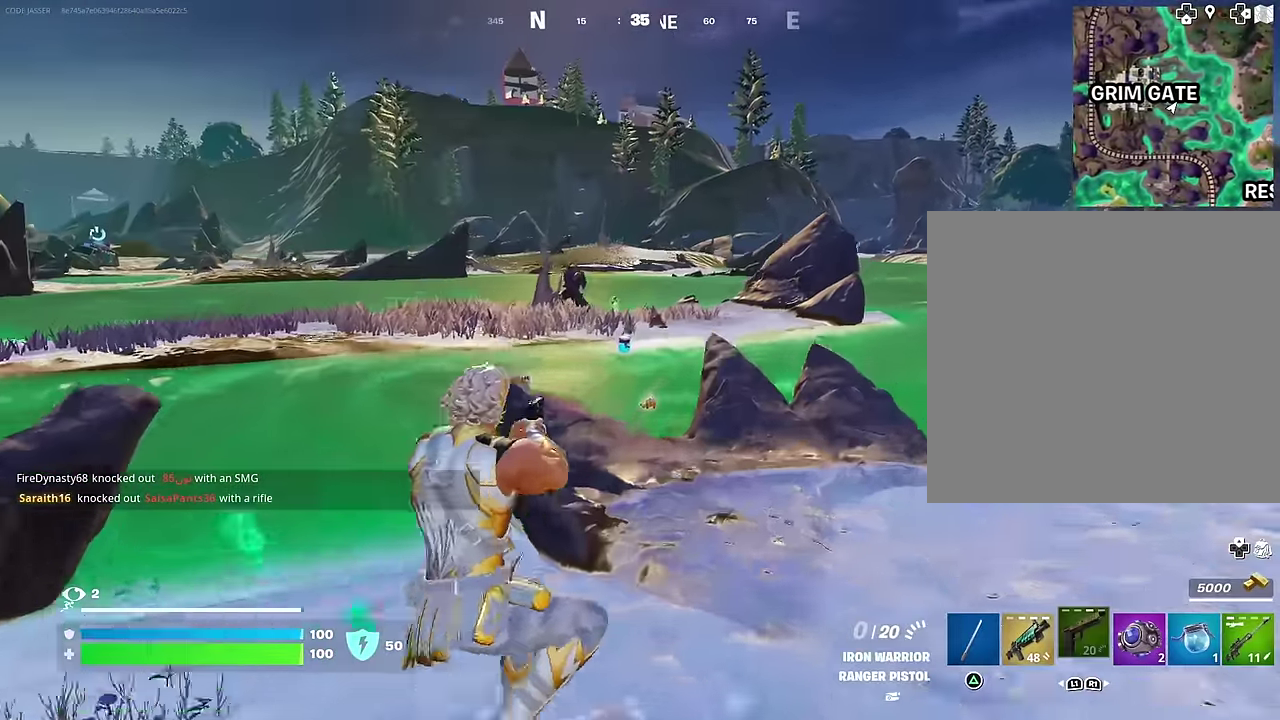
{"dt_ms": 500, "buttons": [], "left_stick": "up-right", "right_stick": "center", "events": [[33, "SQUARE", "up"], [133, "SQUARE", "down"], [200, "SQUARE", "up"], [333, "right_stick", "right"], [417, "right_stick", "center"]]}
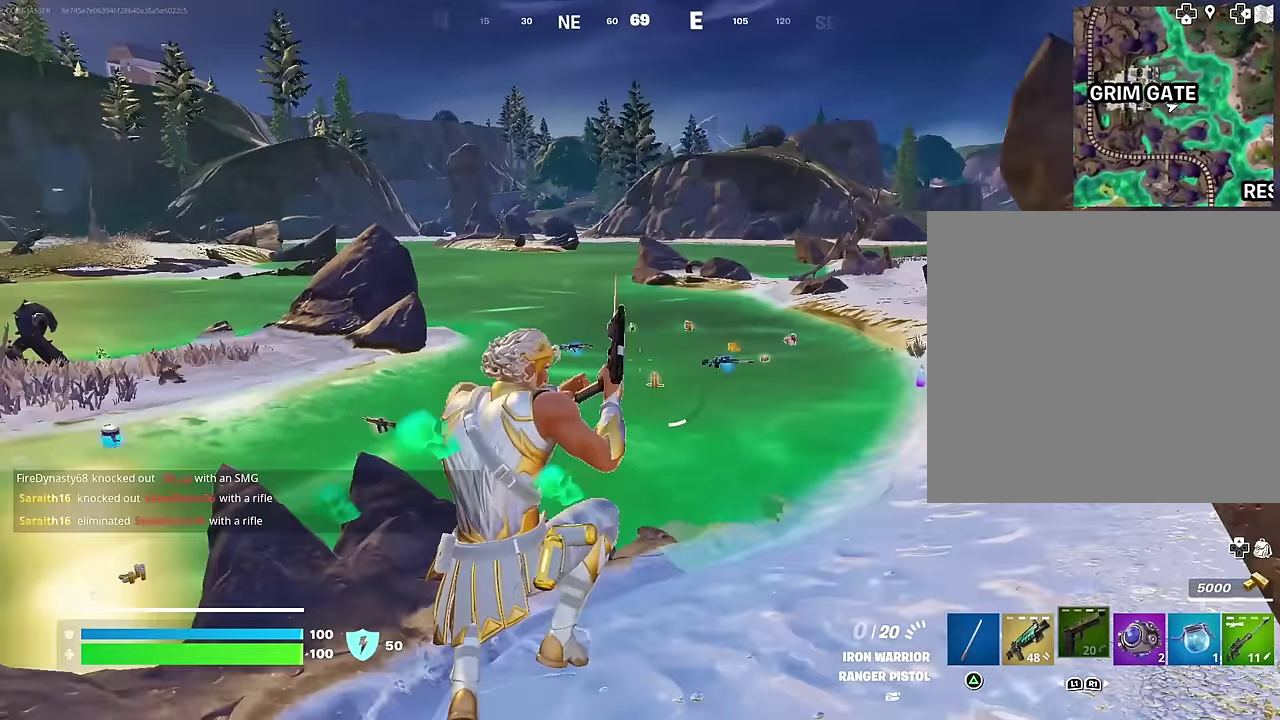
{"dt_ms": 500, "buttons": [], "left_stick": "up-right", "right_stick": "center", "events": []}
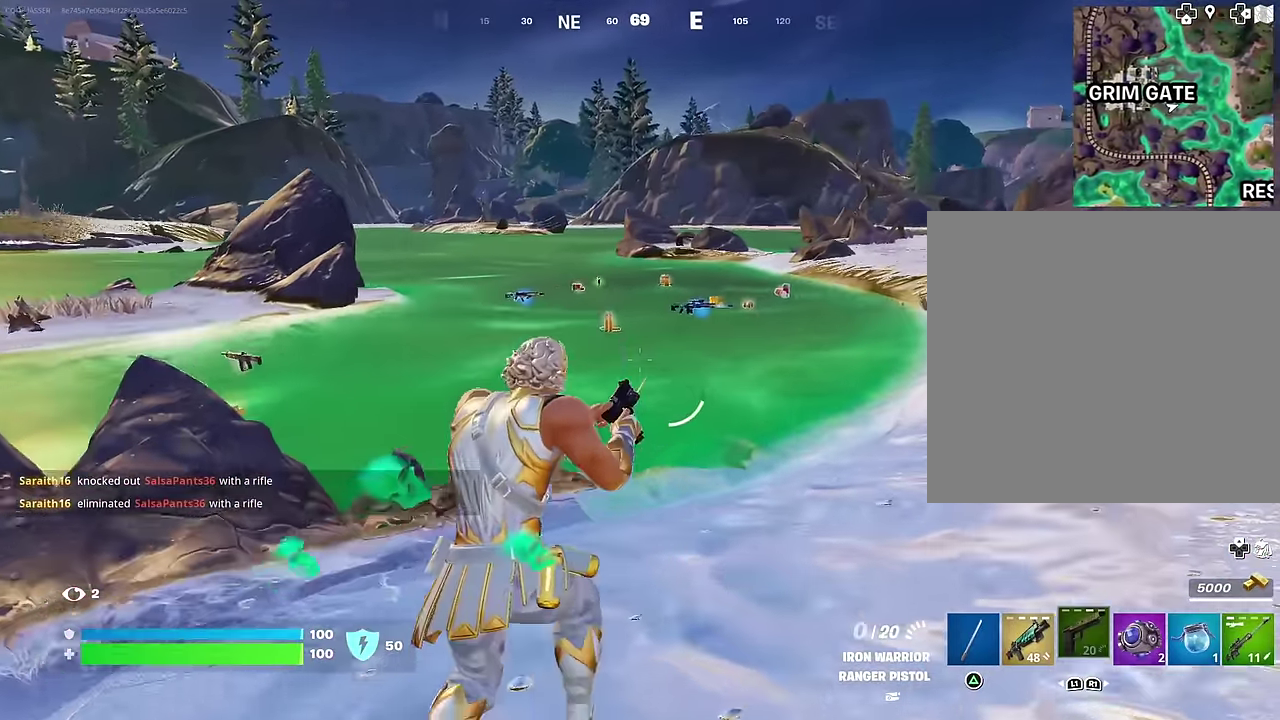
{"dt_ms": 500, "buttons": [], "left_stick": "up-right", "right_stick": "center", "events": [[300, "right_stick", "left"], [483, "right_stick", "center"]]}
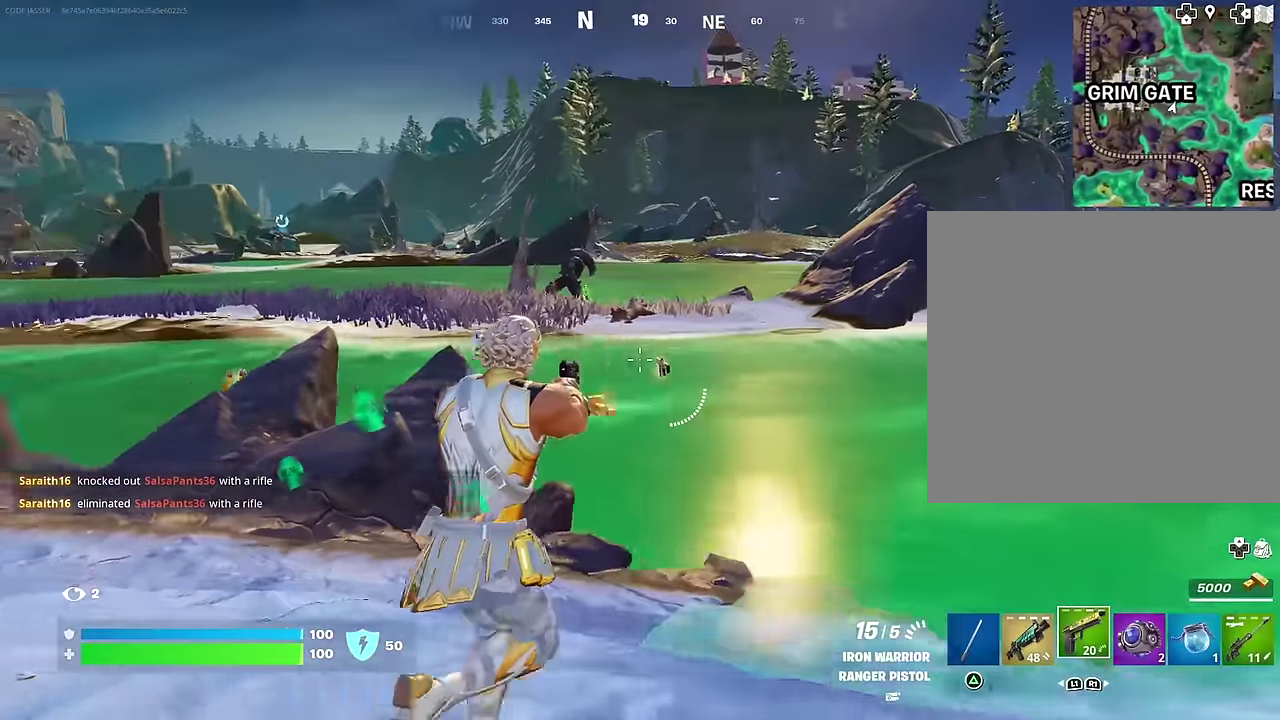
{"dt_ms": 500, "buttons": [], "left_stick": "up", "right_stick": "center"}
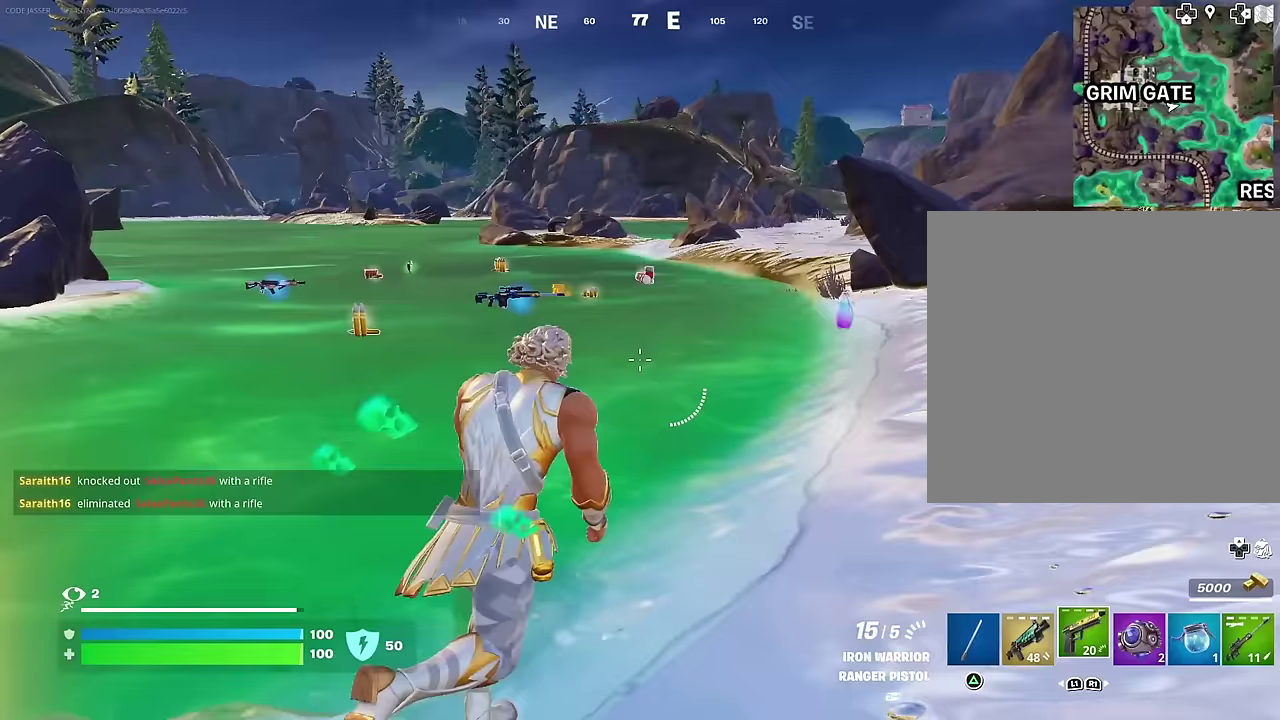
{"dt_ms": 500, "buttons": [], "left_stick": "up", "right_stick": "center", "events": [[50, "L1", "down"], [100, "L1", "up"], [200, "L1", "down"], [233, "right_stick", "left"], [300, "L1", "up"], [300, "right_stick", "center"], [317, "left_stick", "up-right"], [383, "left_stick", "up"]]}
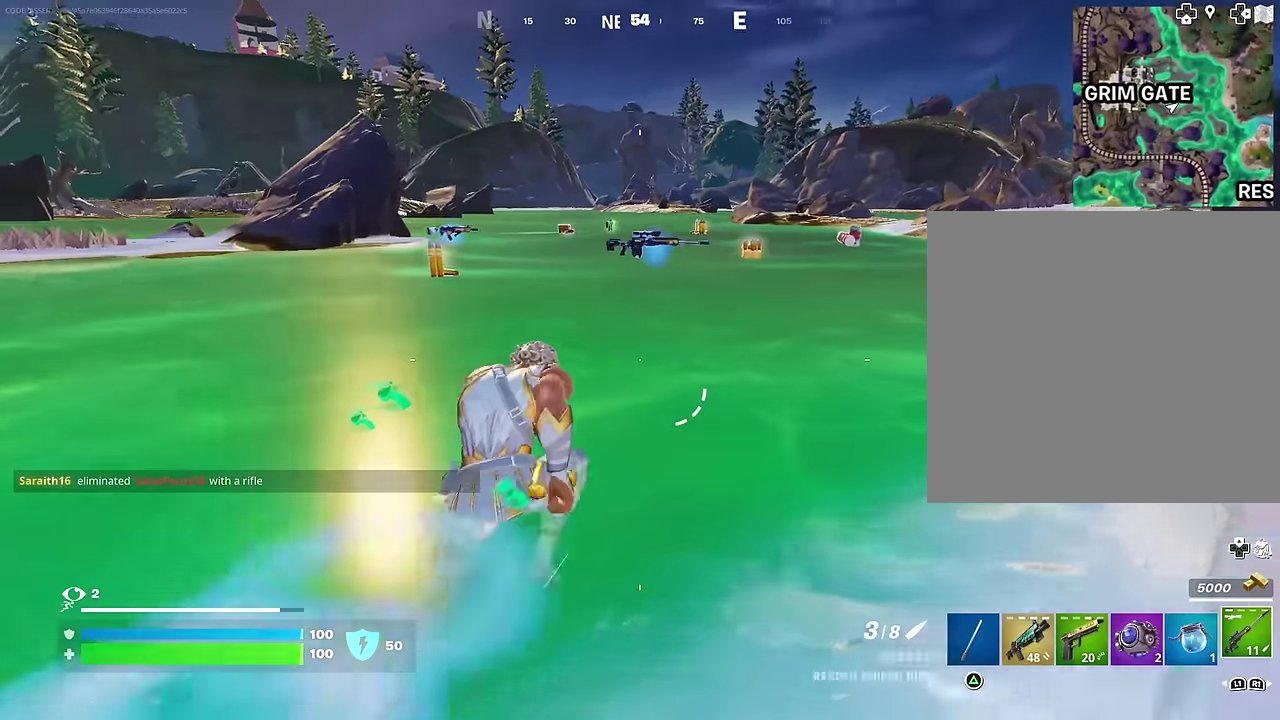
{"dt_ms": 500, "buttons": [], "left_stick": "up-right", "right_stick": "center", "events": [[67, "right_stick", "up"], [133, "right_stick", "center"], [317, "SQUARE", "down"], [400, "SQUARE", "up"], [467, "left_stick", "up-right"]]}
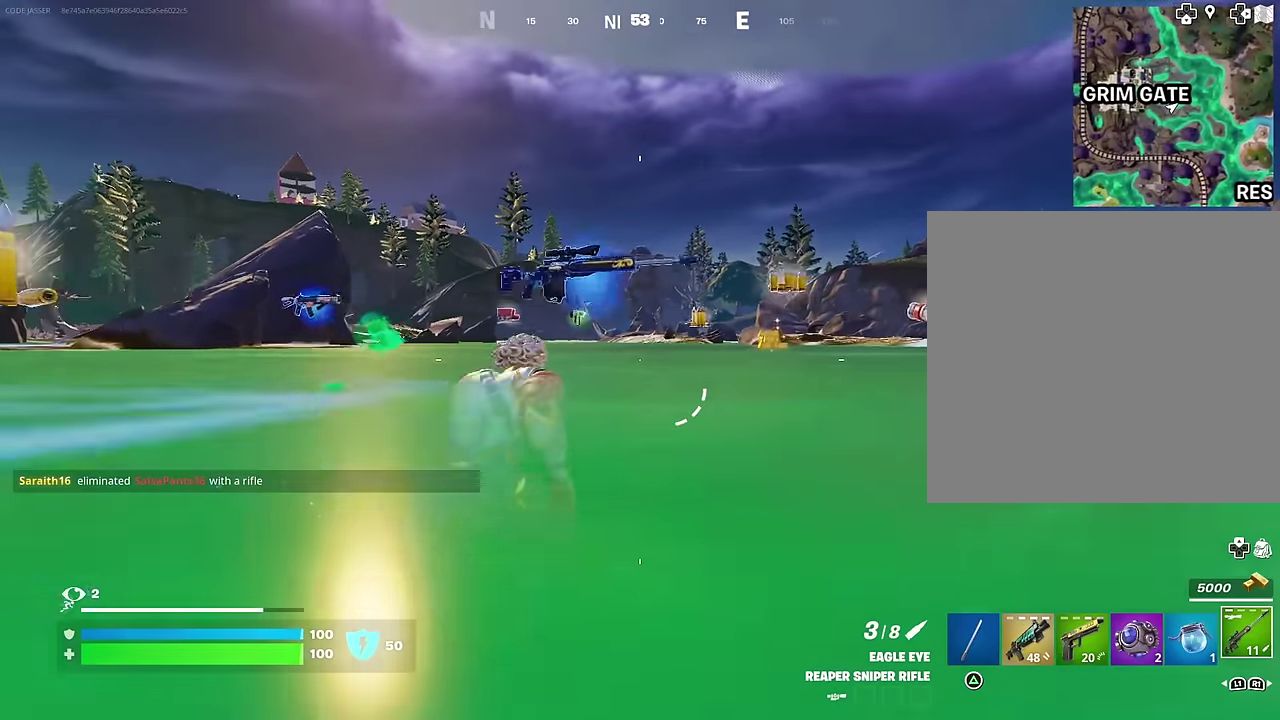
{"dt_ms": 500, "buttons": [], "left_stick": "up-right", "right_stick": "center", "events": [[283, "left_stick", "up"], [400, "left_stick", "up-right"]]}
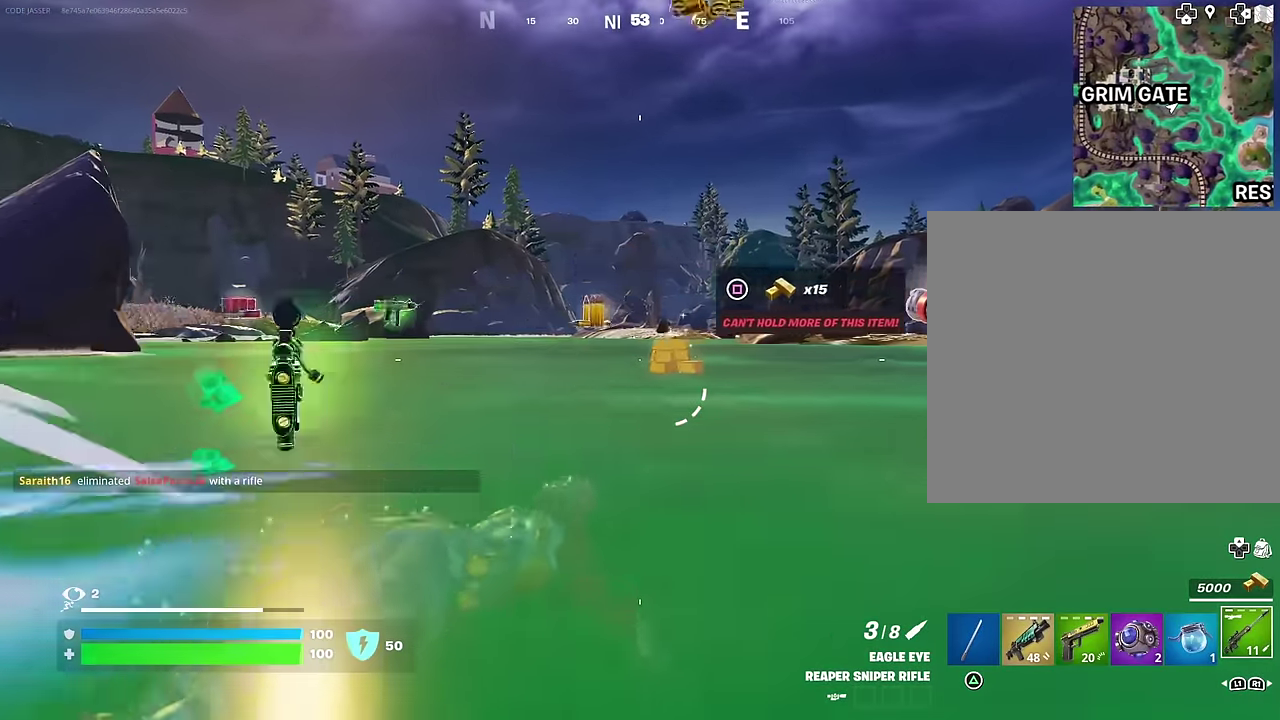
{"dt_ms": 400, "buttons": [], "left_stick": "up", "right_stick": "center", "events": [[50, "left_stick", "up"], [217, "right_stick", "left"], [300, "right_stick", "center"], [333, "SQUARE", "down"], [400, "SQUARE", "up"]]}
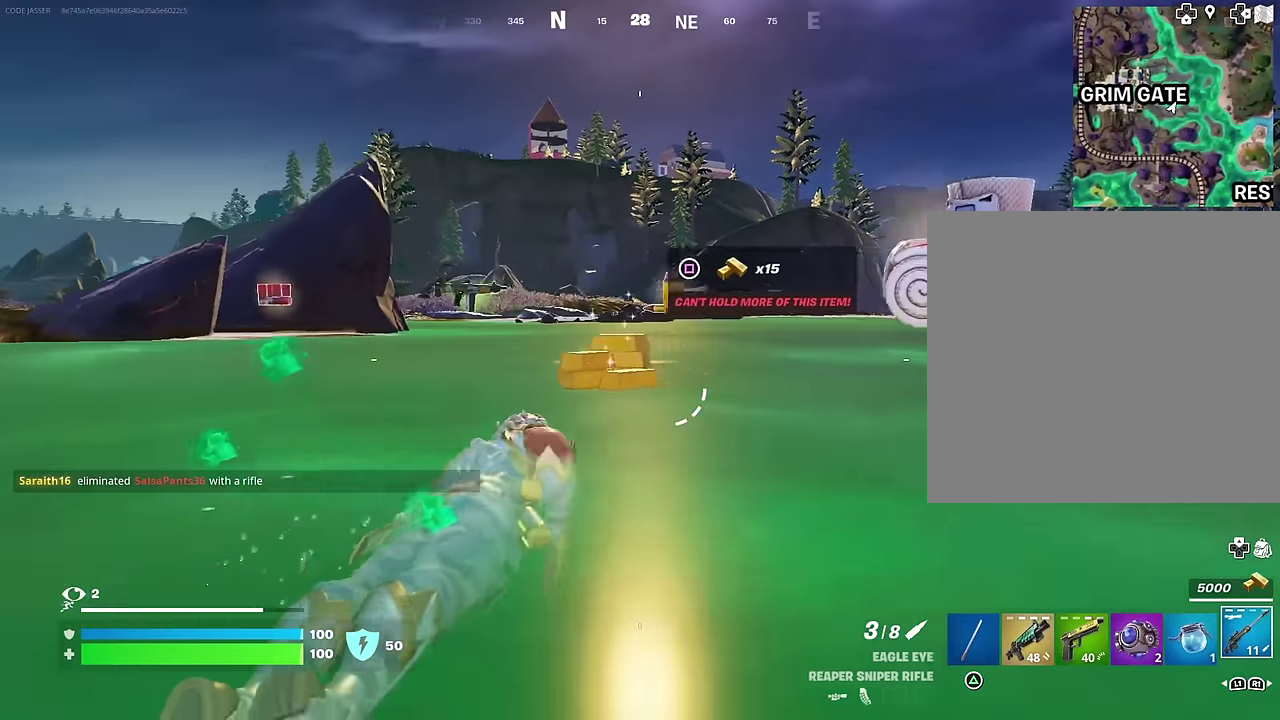
{"dt_ms": 600, "buttons": [], "left_stick": "up-right", "right_stick": "center", "events": [[17, "left_stick", "up-right"], [67, "SQUARE", "down"], [150, "SQUARE", "up"], [300, "right_stick", "right"], [483, "right_stick", "center"]]}